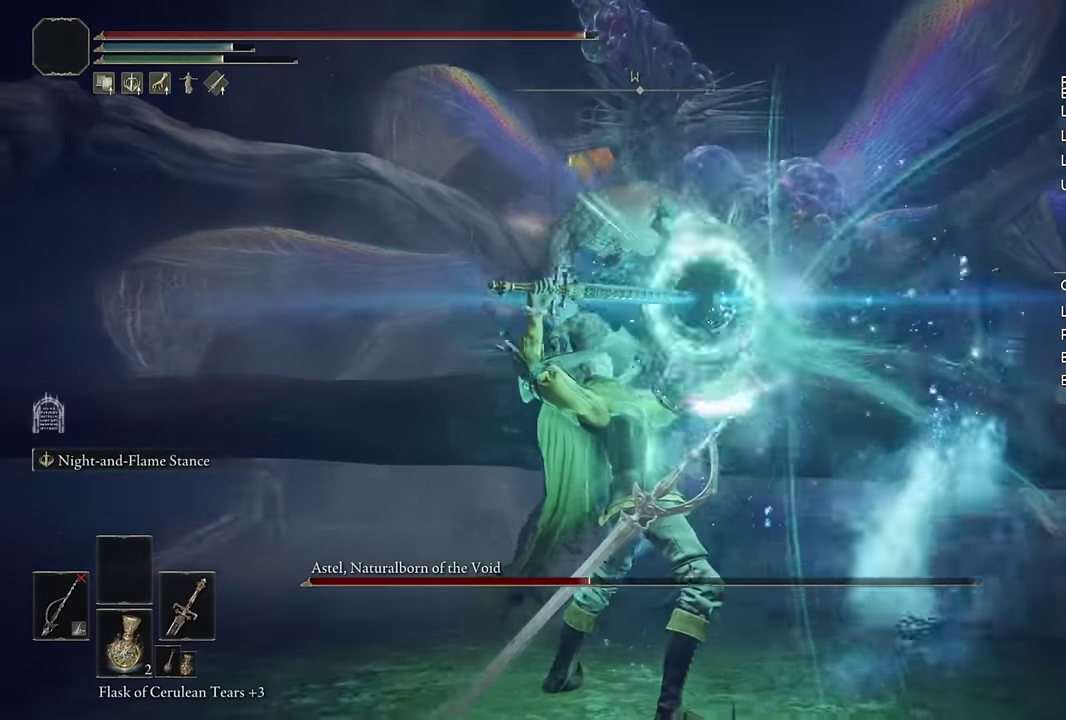
Gameplay with a controller (PlayStation layout); each line is a JSON object with the inputs held at the frame after it. "events" lists button and stick changes between this image and that frame as [ms after this image, input, new state], when the widget could be followed in between.
{"buttons": ["L2", "R1"], "left_stick": "up", "right_stick": "center", "events": [[167, "right_stick", "up"], [234, "right_stick", "center"]]}
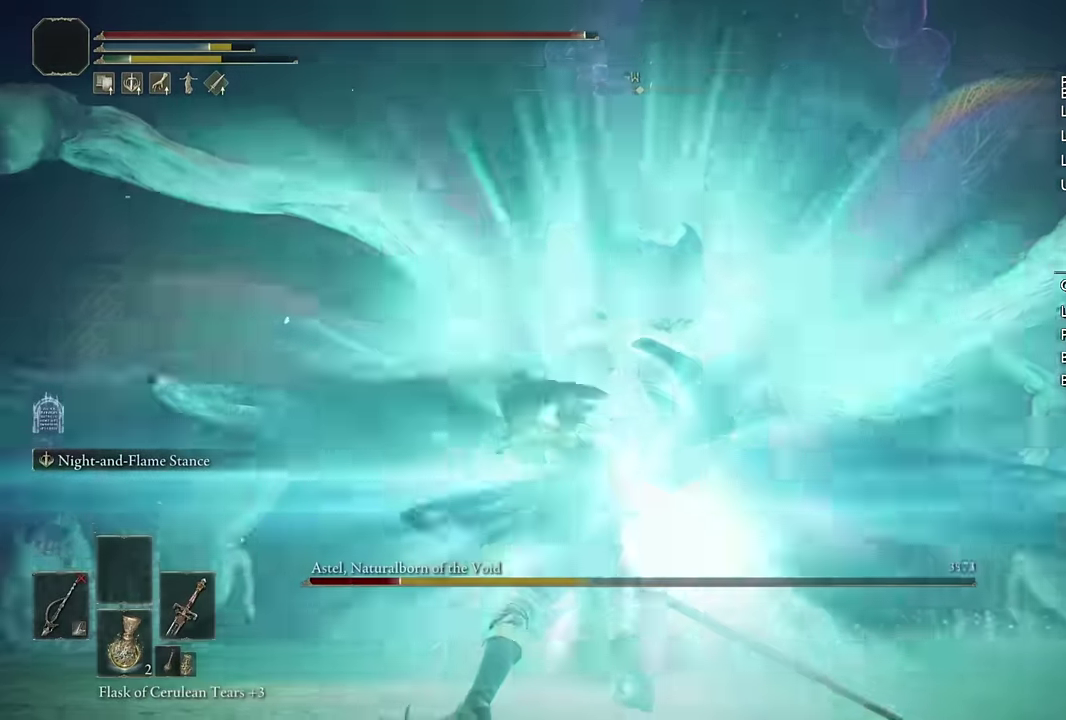
{"buttons": [], "left_stick": "up-right", "right_stick": "down-right"}
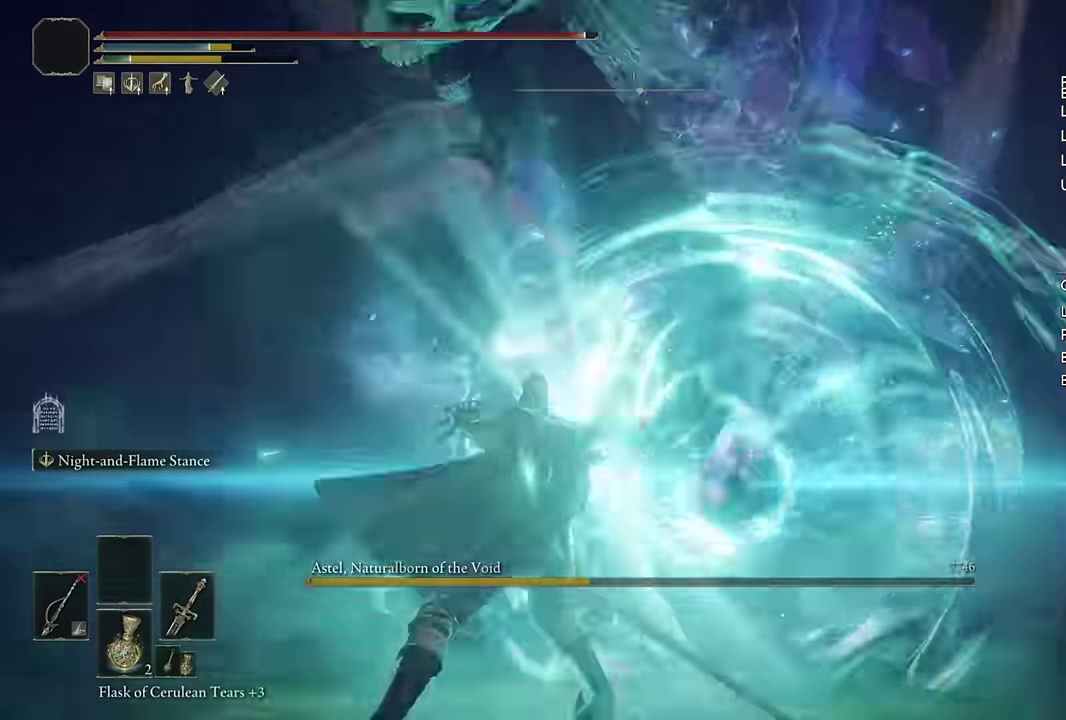
{"buttons": [], "left_stick": "right", "right_stick": "right"}
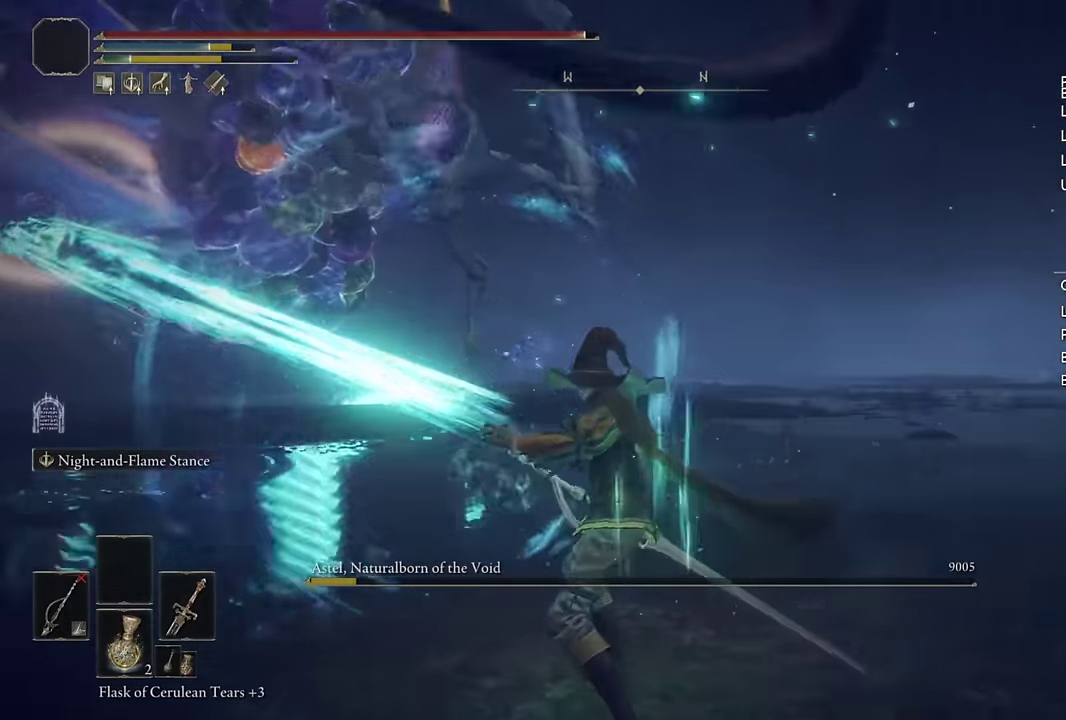
{"buttons": [], "left_stick": "right", "right_stick": "down-right", "events": [[84, "right_stick", "center"], [184, "right_stick", "right"], [267, "right_stick", "down-right"], [450, "right_stick", "right"], [500, "right_stick", "down-right"]]}
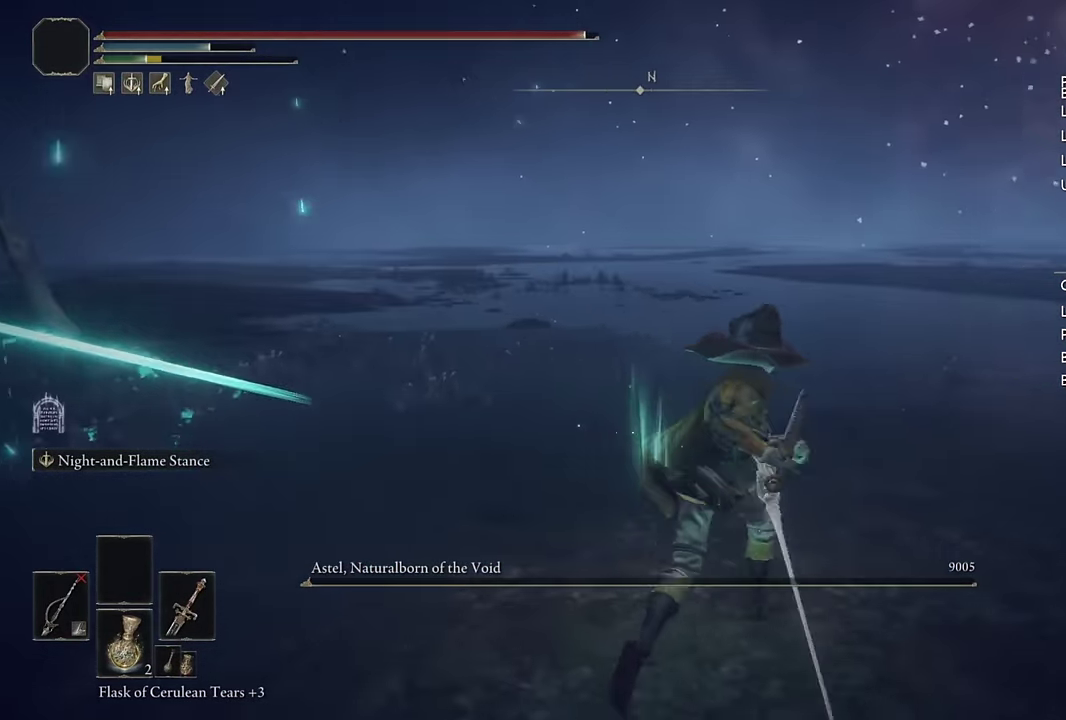
{"buttons": [], "left_stick": "up", "right_stick": "center", "events": [[117, "right_stick", "right"], [134, "left_stick", "up-right"], [167, "right_stick", "center"], [267, "right_stick", "right"], [400, "left_stick", "up"], [417, "right_stick", "center"]]}
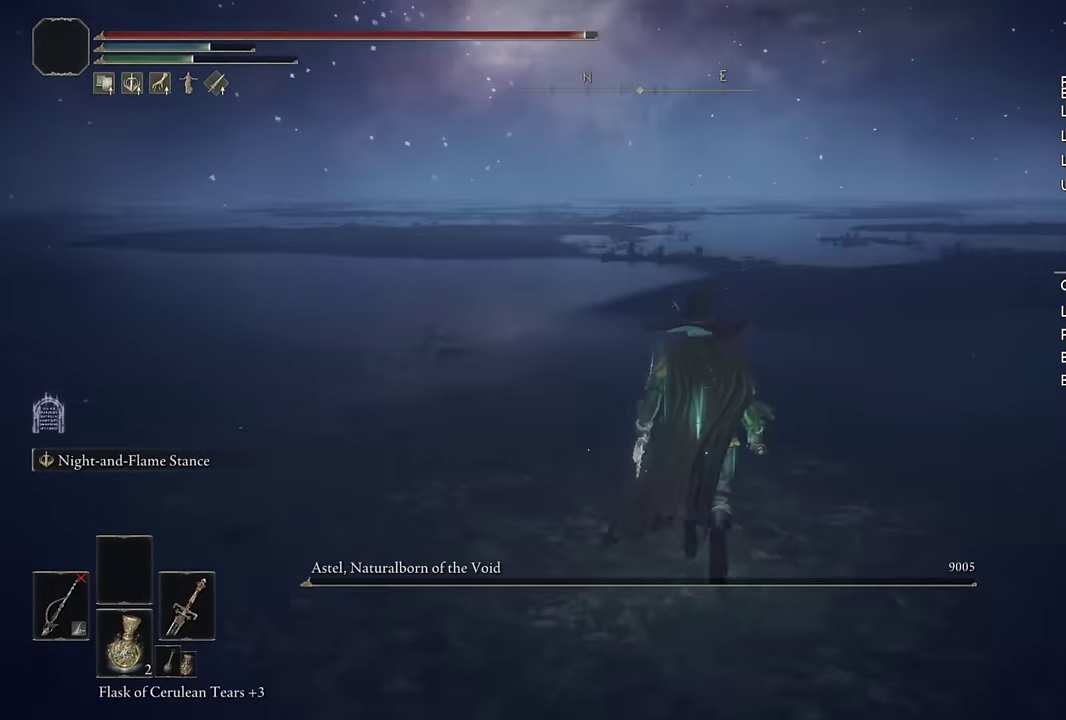
{"buttons": [], "left_stick": "up", "right_stick": "center", "events": [[84, "right_stick", "right"], [234, "right_stick", "center"], [334, "right_stick", "right"], [466, "right_stick", "center"]]}
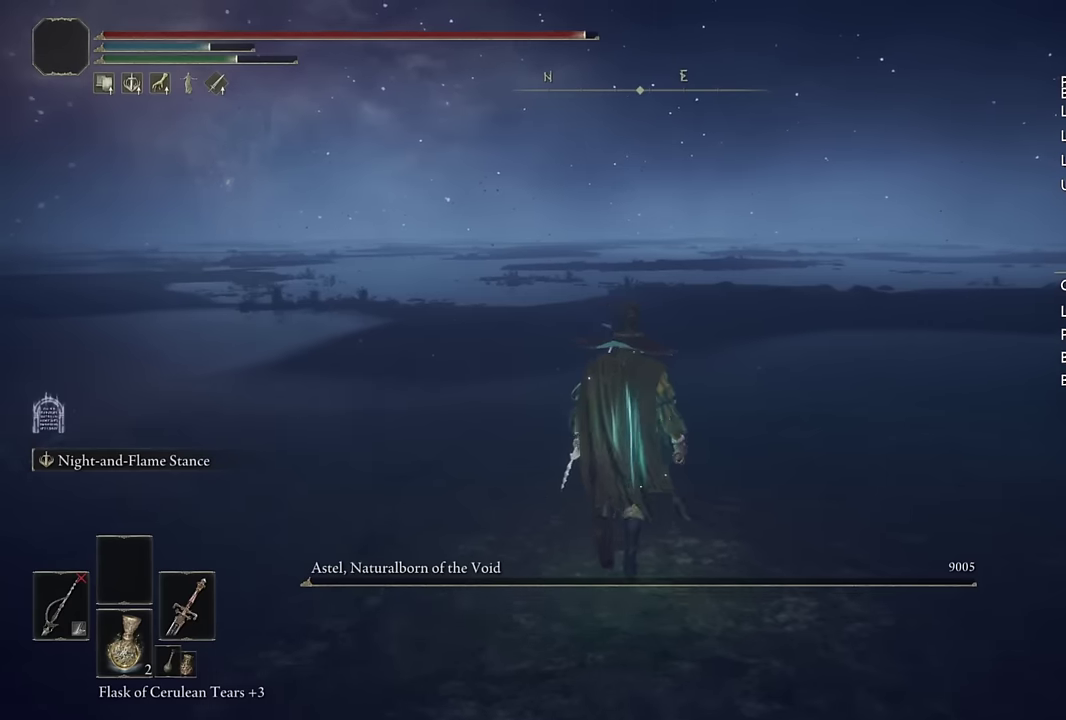
{"buttons": [], "left_stick": "center", "right_stick": "center", "events": [[33, "left_stick", "center"]]}
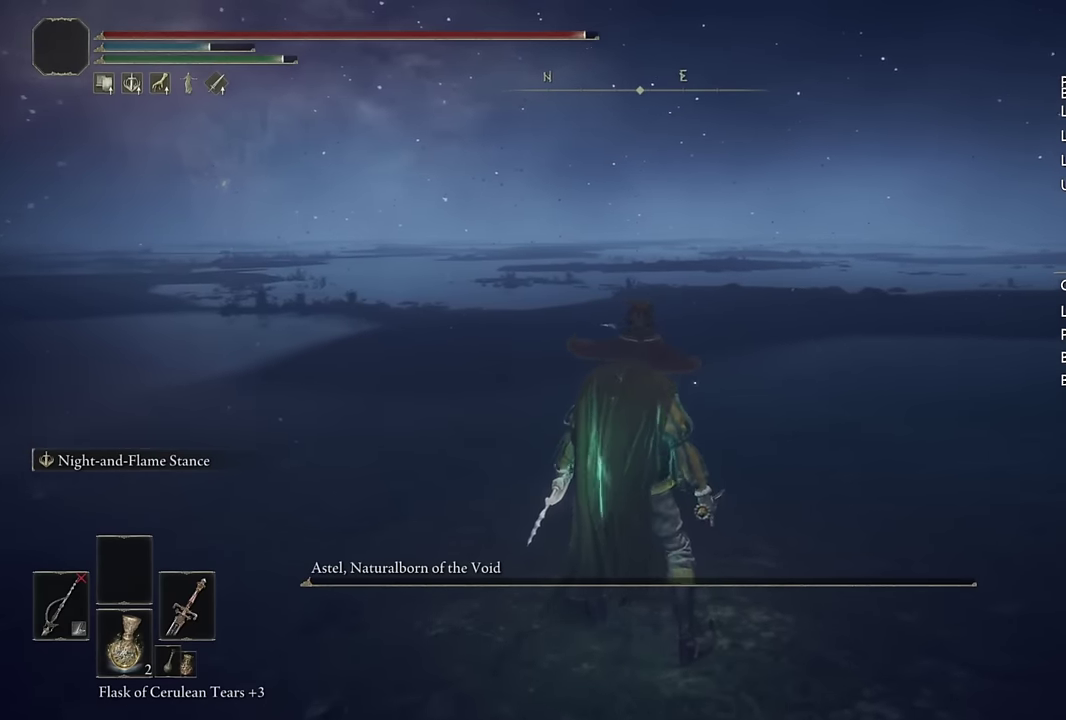
{"buttons": [], "left_stick": "center", "right_stick": "center", "events": [[66, "left_stick", "down-right"], [133, "left_stick", "center"]]}
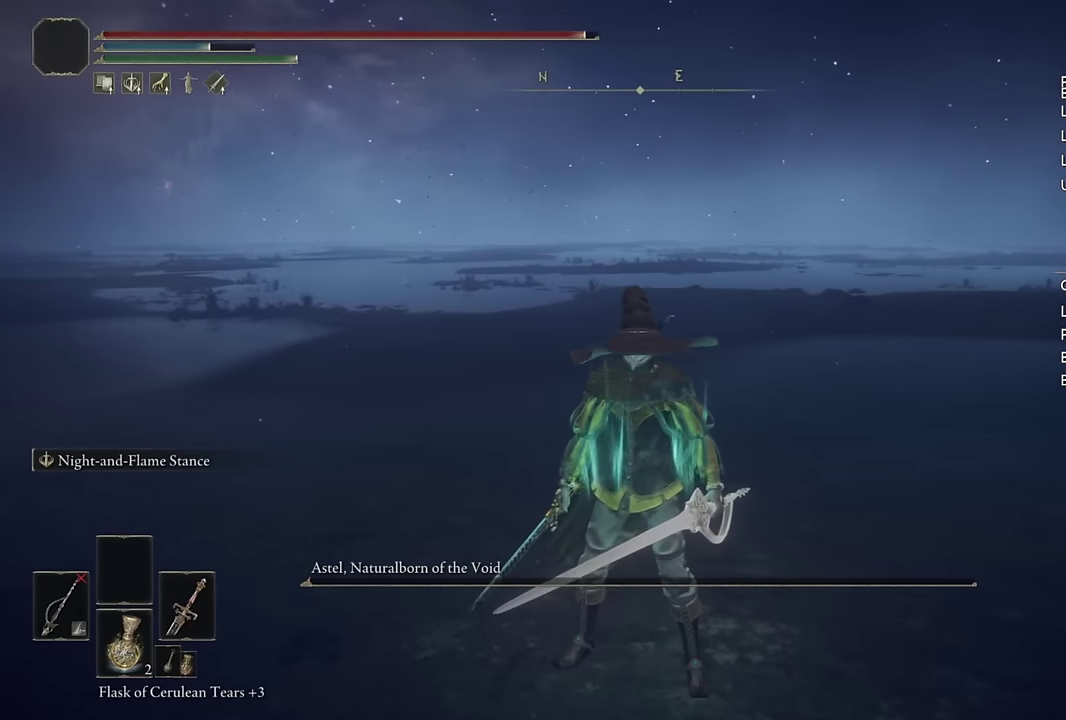
{"buttons": [], "left_stick": "center", "right_stick": "center", "events": []}
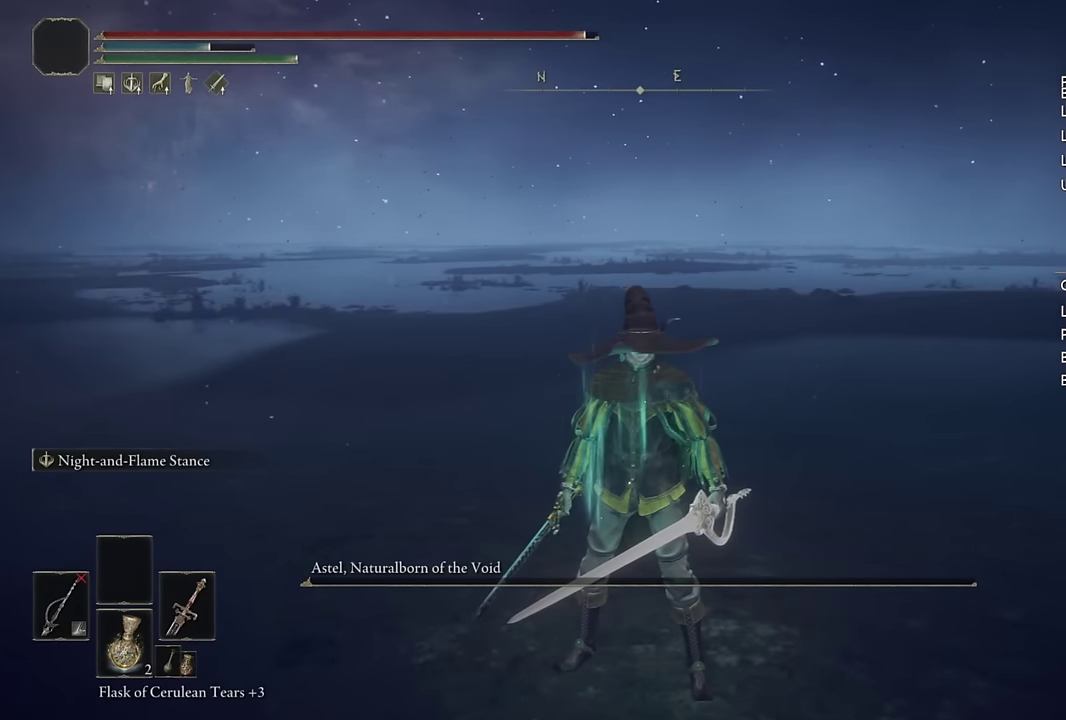
{"buttons": [], "left_stick": "center", "right_stick": "center", "events": []}
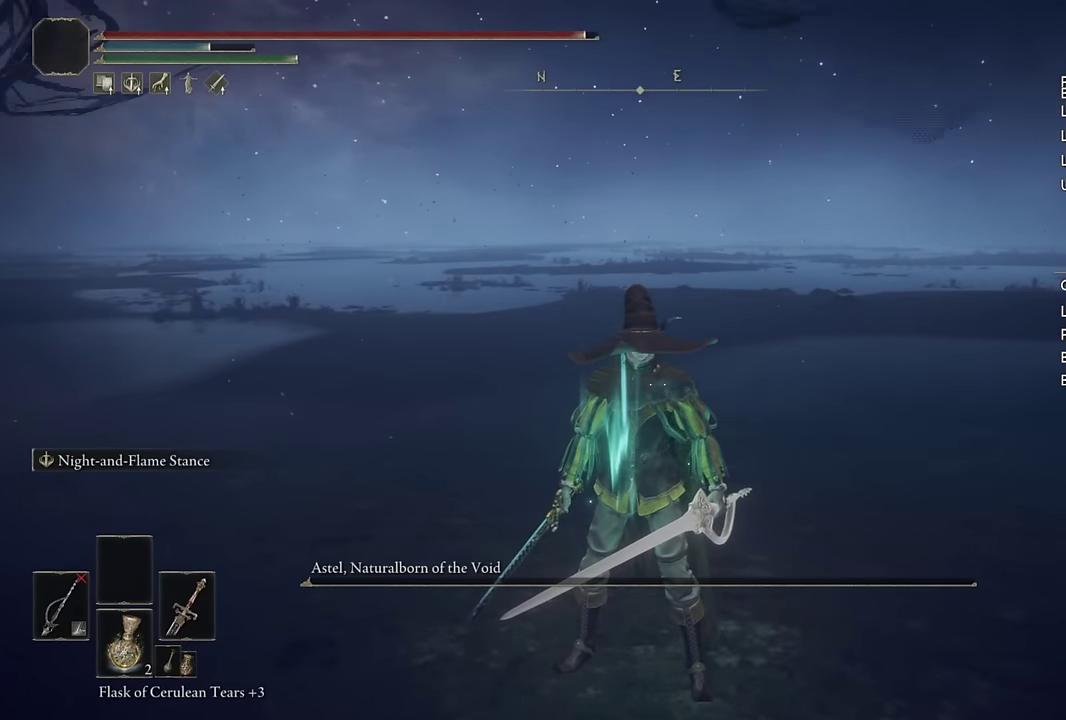
{"buttons": [], "left_stick": "center", "right_stick": "center", "events": []}
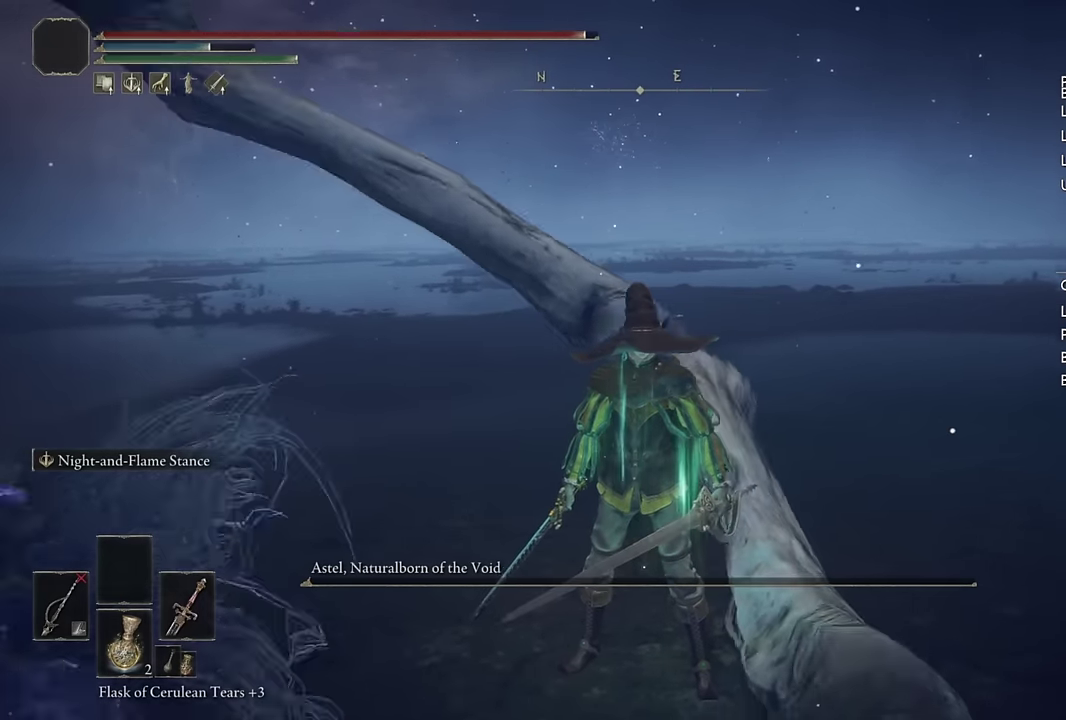
{"buttons": [], "left_stick": "center", "right_stick": "center", "events": []}
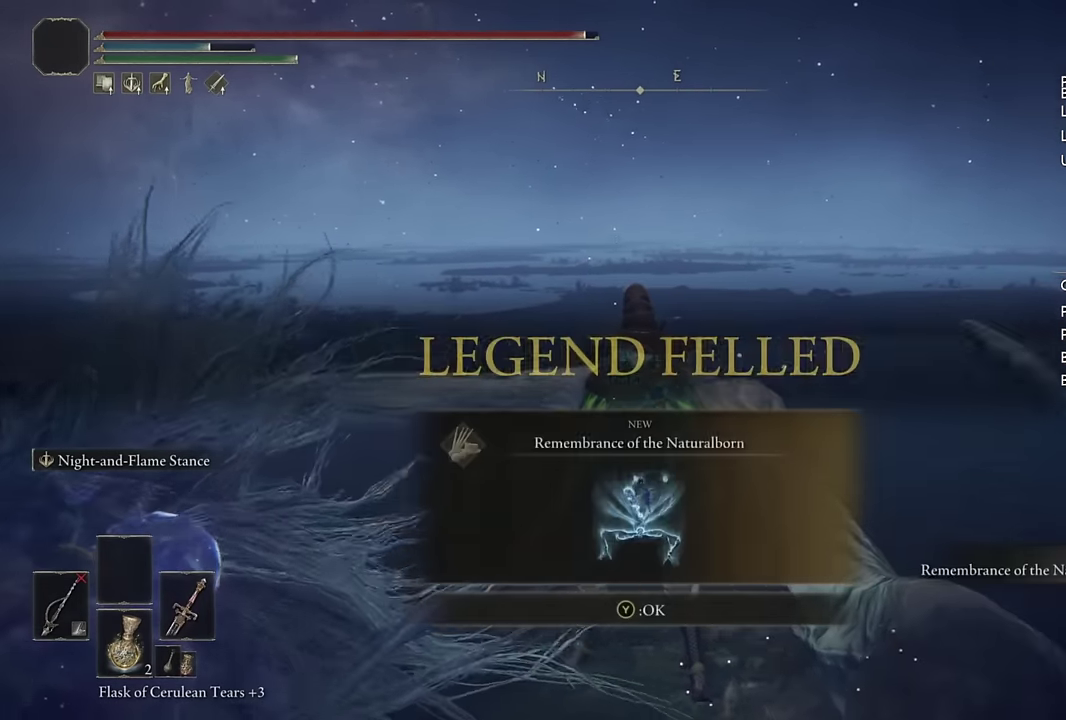
{"buttons": ["R1"], "left_stick": "center", "right_stick": "center", "events": [[116, "TOUCHPAD", "down"], [166, "TOUCHPAD", "up"], [200, "TRIANGLE", "down"], [283, "TRIANGLE", "up"], [366, "R1", "down"]]}
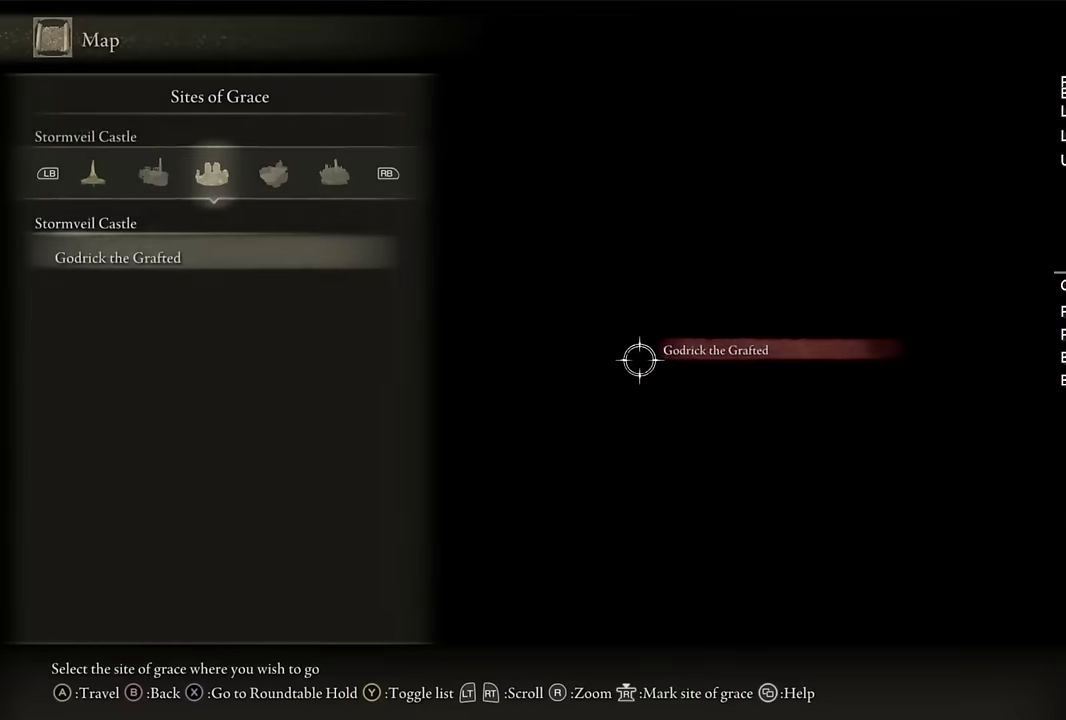
{"buttons": [], "left_stick": "center", "right_stick": "center", "events": [[316, "R1", "up"]]}
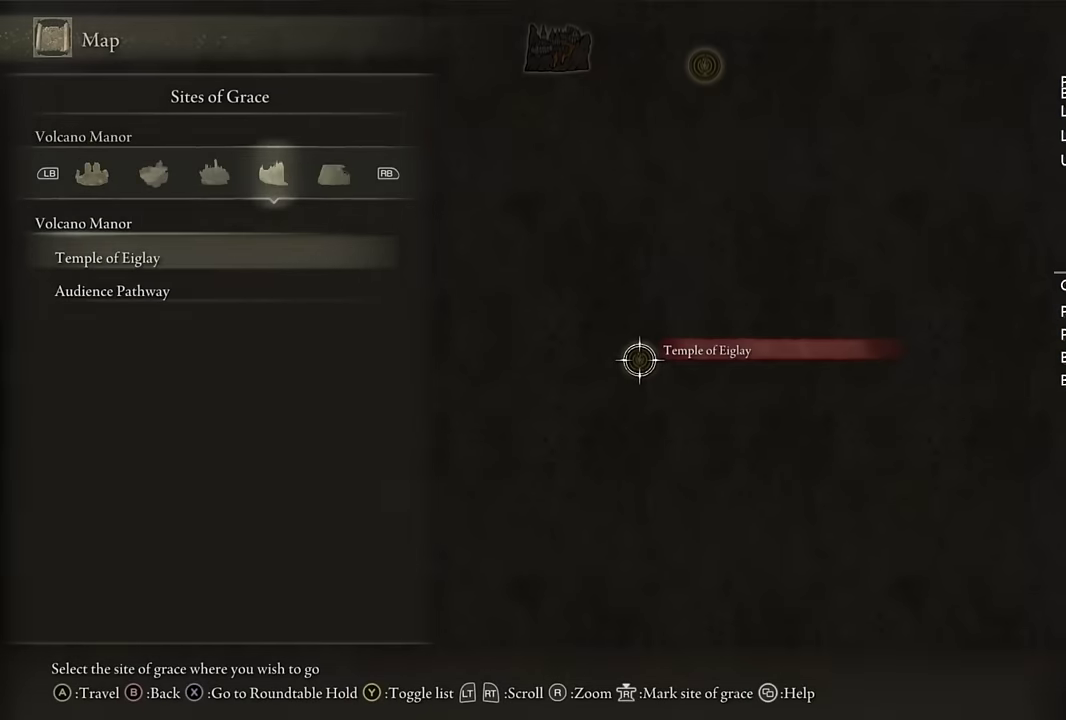
{"buttons": [], "left_stick": "center", "right_stick": "center", "events": [[100, "R1", "down"], [200, "R1", "up"], [266, "R1", "down"], [366, "R1", "up"]]}
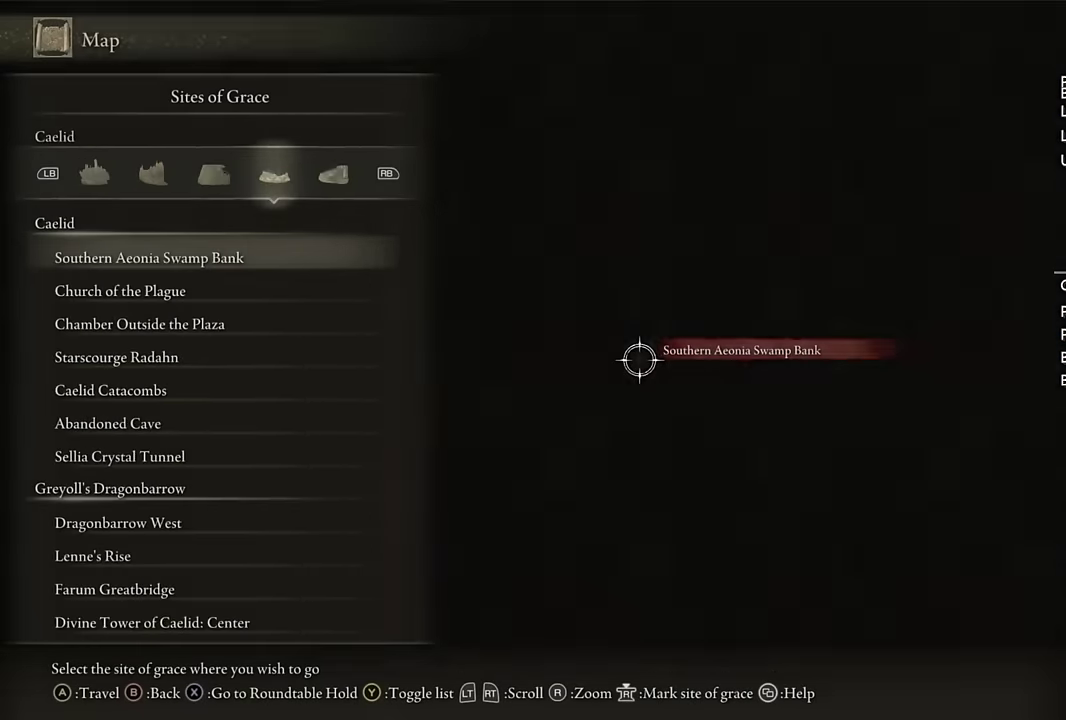
{"buttons": [], "left_stick": "center", "right_stick": "center", "events": [[16, "L1", "down"], [134, "L1", "up"]]}
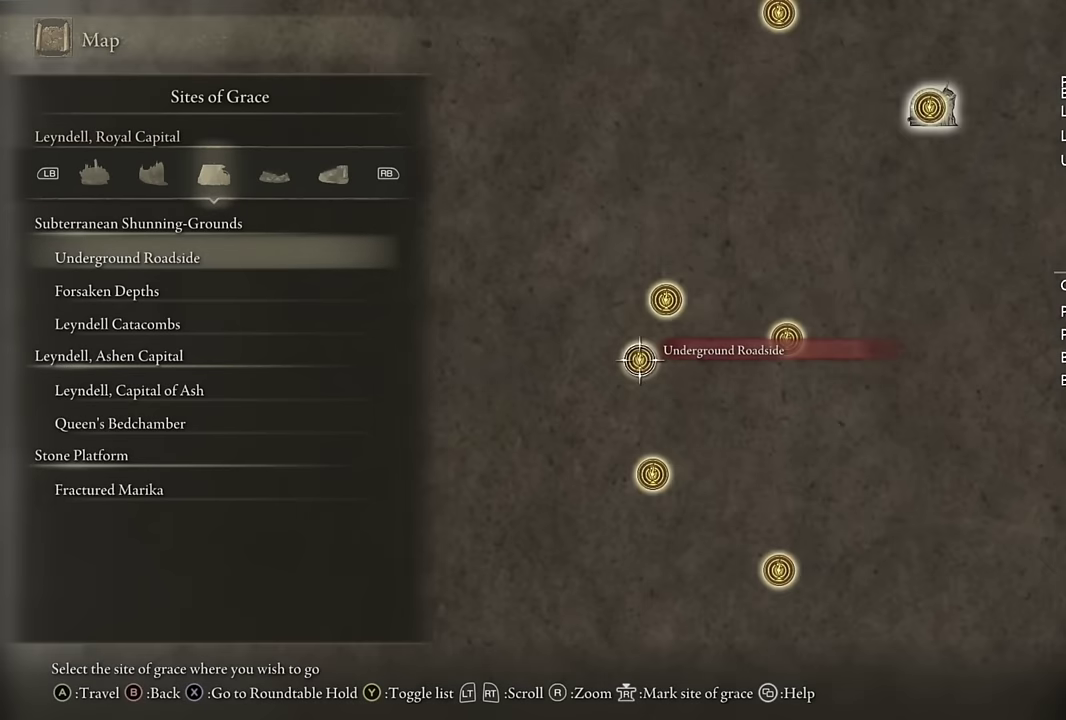
{"buttons": [], "left_stick": "center", "right_stick": "center", "events": [[284, "R1", "down"], [350, "R1", "up"]]}
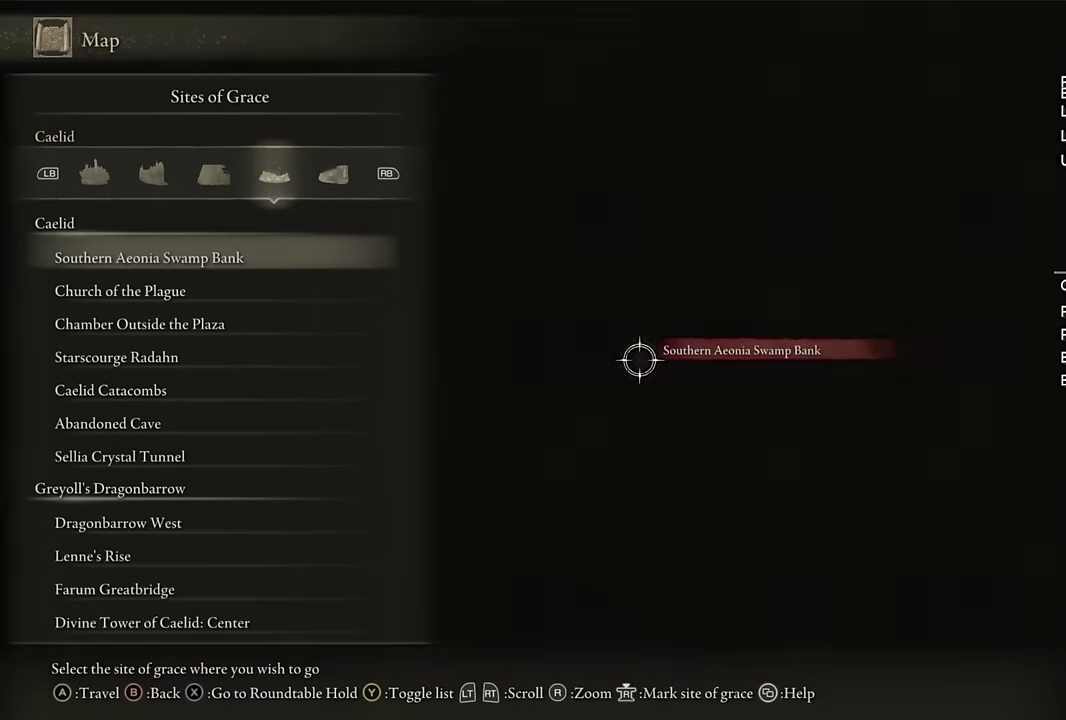
{"buttons": [], "left_stick": "center", "right_stick": "center", "events": []}
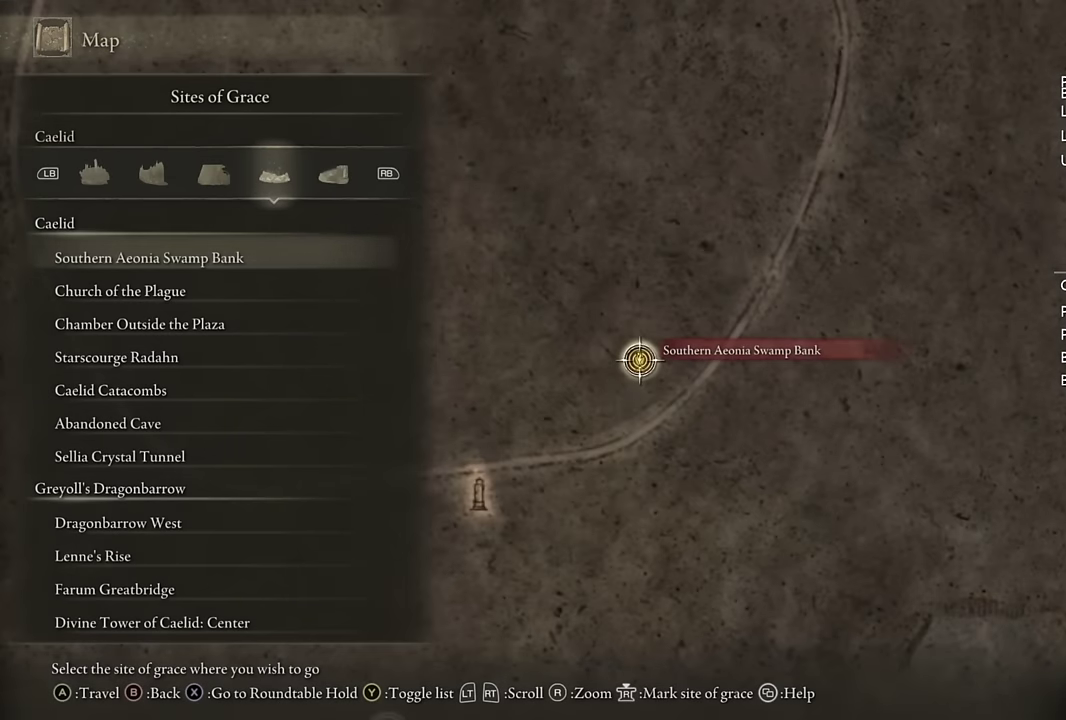
{"buttons": [], "left_stick": "center", "right_stick": "center", "events": [[67, "R1", "down"], [150, "R1", "up"]]}
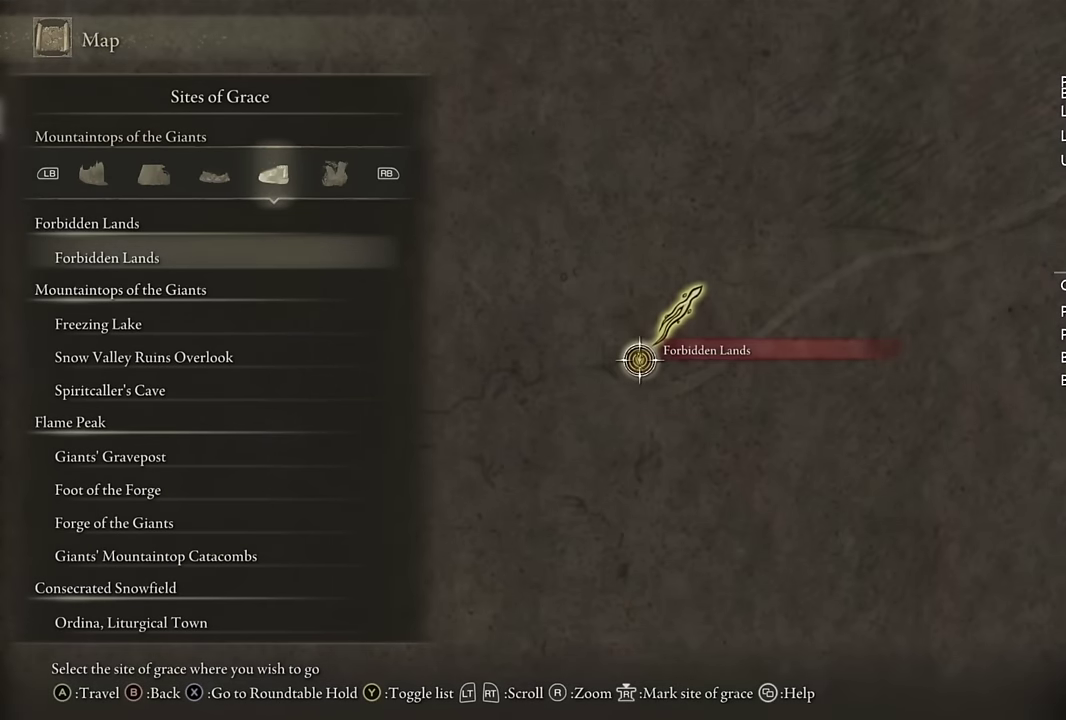
{"buttons": [], "left_stick": "center", "right_stick": "center", "events": [[300, "R1", "down"], [400, "R1", "up"]]}
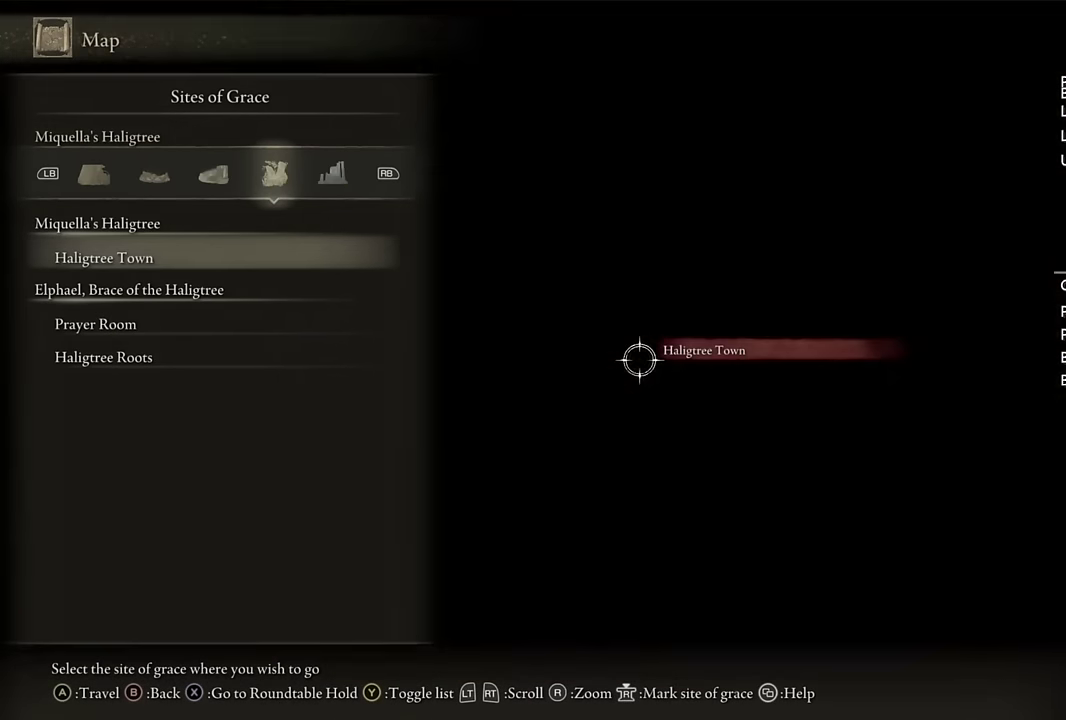
{"buttons": [], "left_stick": "center", "right_stick": "center", "events": []}
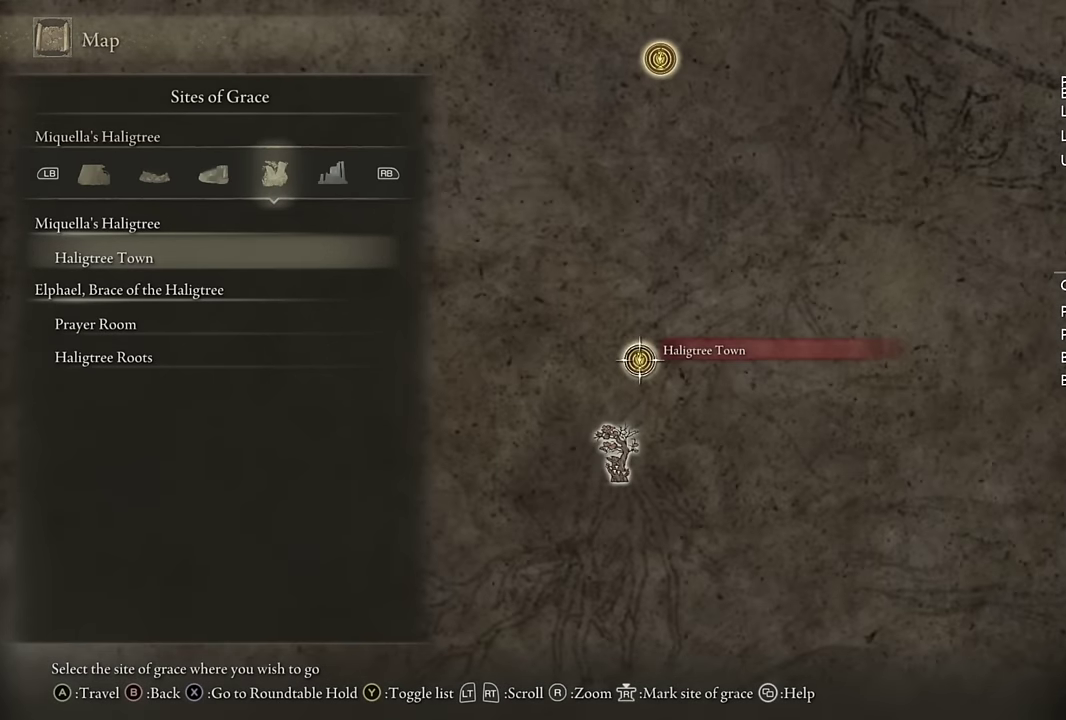
{"buttons": [], "left_stick": "center", "right_stick": "center", "events": [[217, "R1", "down"], [317, "R1", "up"]]}
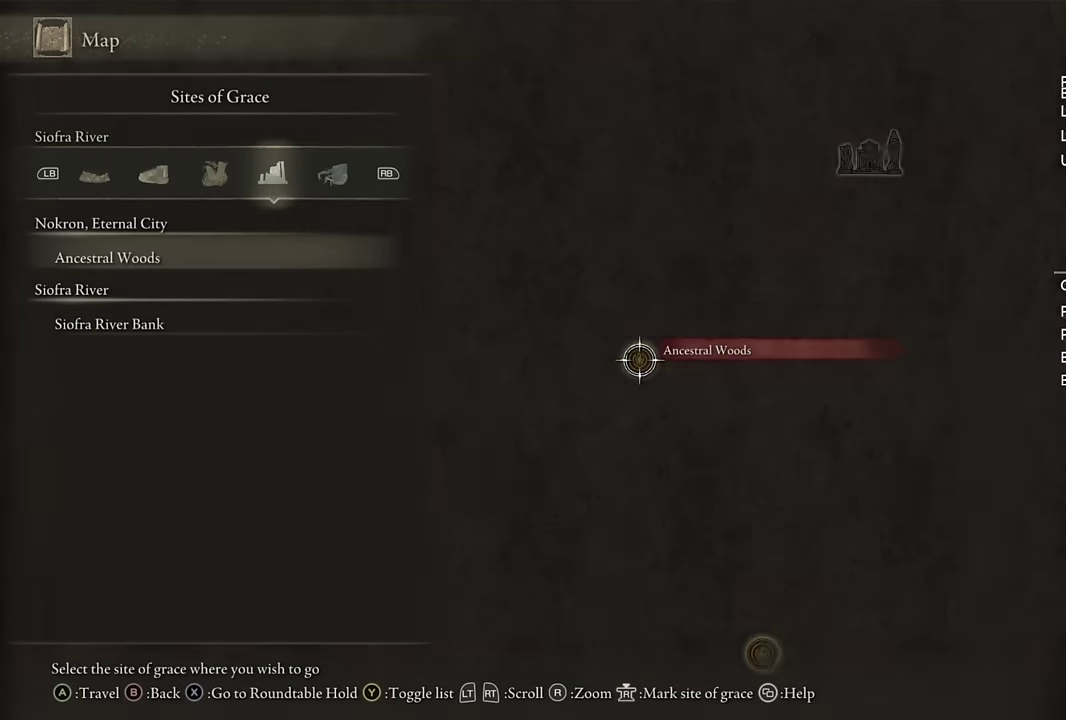
{"buttons": [], "left_stick": "center", "right_stick": "center", "events": [[250, "R1", "down"], [350, "R1", "up"]]}
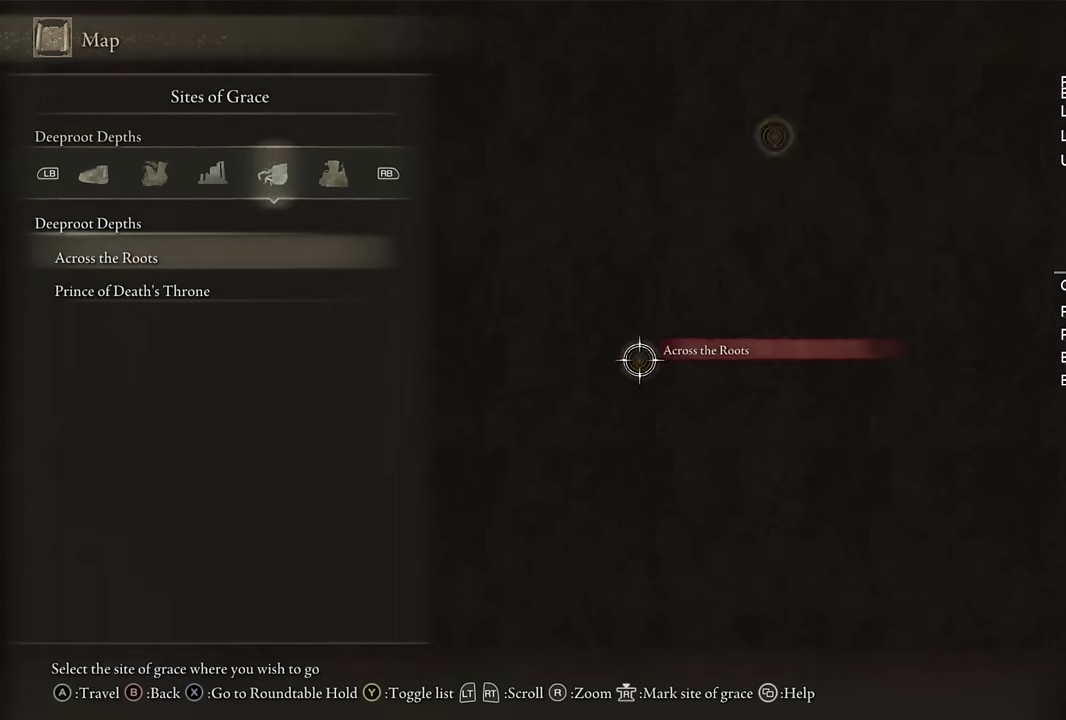
{"buttons": ["CROSS"], "left_stick": "center", "right_stick": "center", "events": [[234, "DPAD_DOWN", "down"], [300, "DPAD_DOWN", "up"], [334, "CROSS", "down"], [417, "CROSS", "up"], [467, "CROSS", "down"]]}
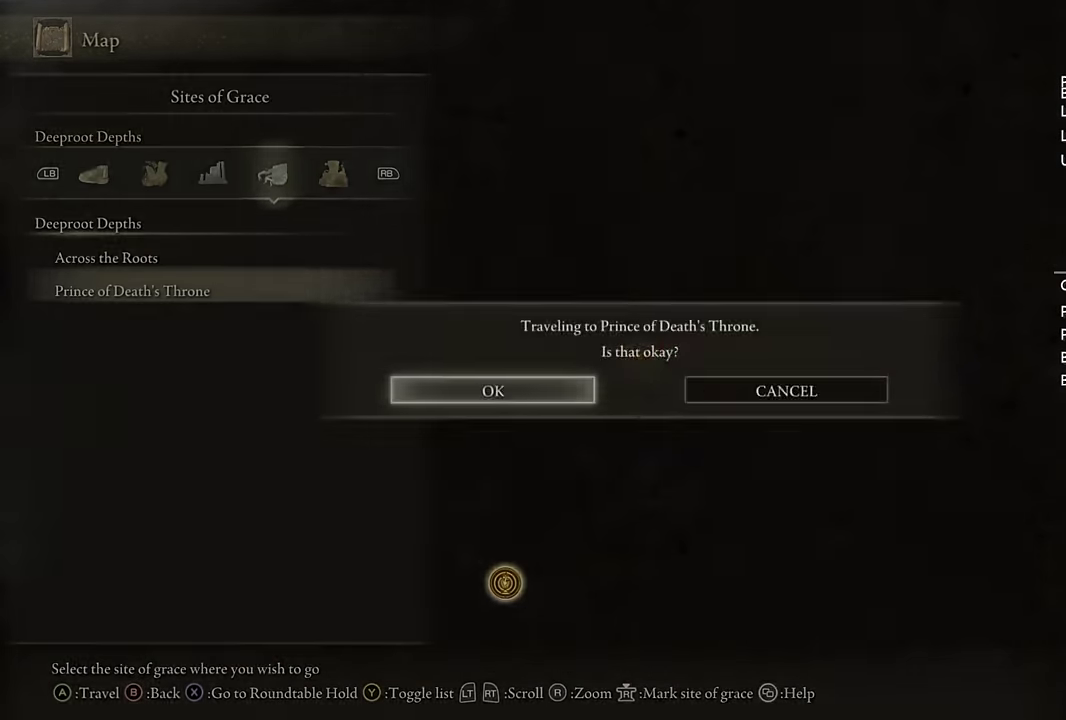
{"buttons": [], "left_stick": "center", "right_stick": "center", "events": [[50, "CROSS", "up"]]}